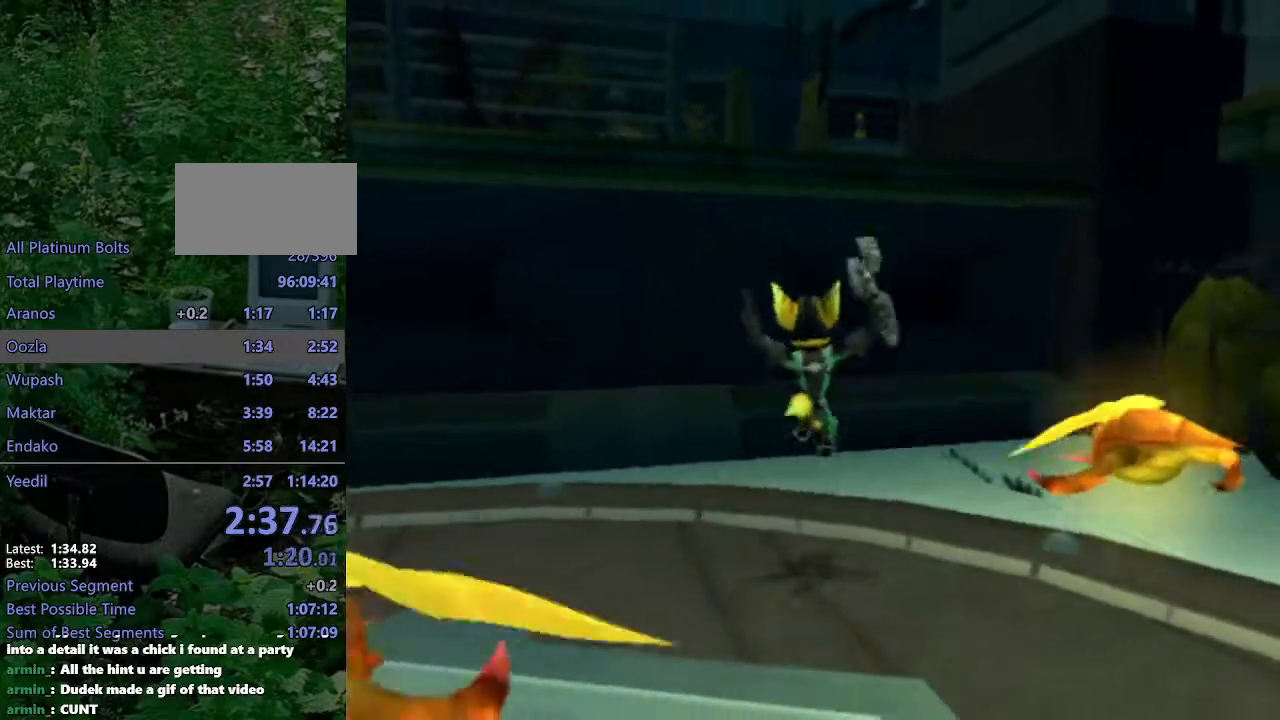
Gameplay with a controller (PlayStation layout); each line is a JSON object with the inputs held at the frame after it. "events" lists button and stick changes between this image and that frame as [ms after this image, input, new state], when the widget could be followed in between. Not read: L3 R3.
{"buttons": [], "left_stick": "up-left", "right_stick": "center", "events": [[133, "CROSS", "down"], [150, "R1", "down"], [167, "left_stick", "up-left"], [450, "R1", "up"], [467, "CROSS", "up"]]}
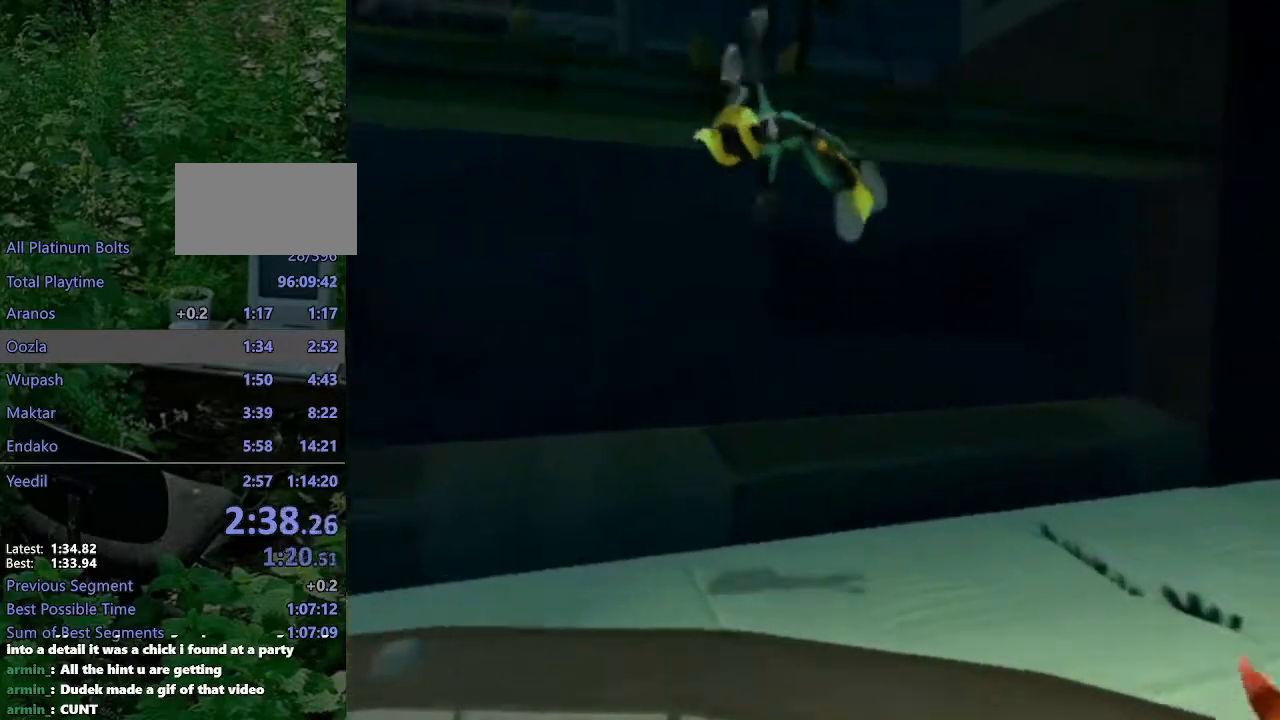
{"buttons": [], "left_stick": "up-left", "right_stick": "right", "events": [[83, "SQUARE", "down"], [150, "SQUARE", "up"], [200, "SQUARE", "down"], [300, "SQUARE", "up"], [467, "right_stick", "right"]]}
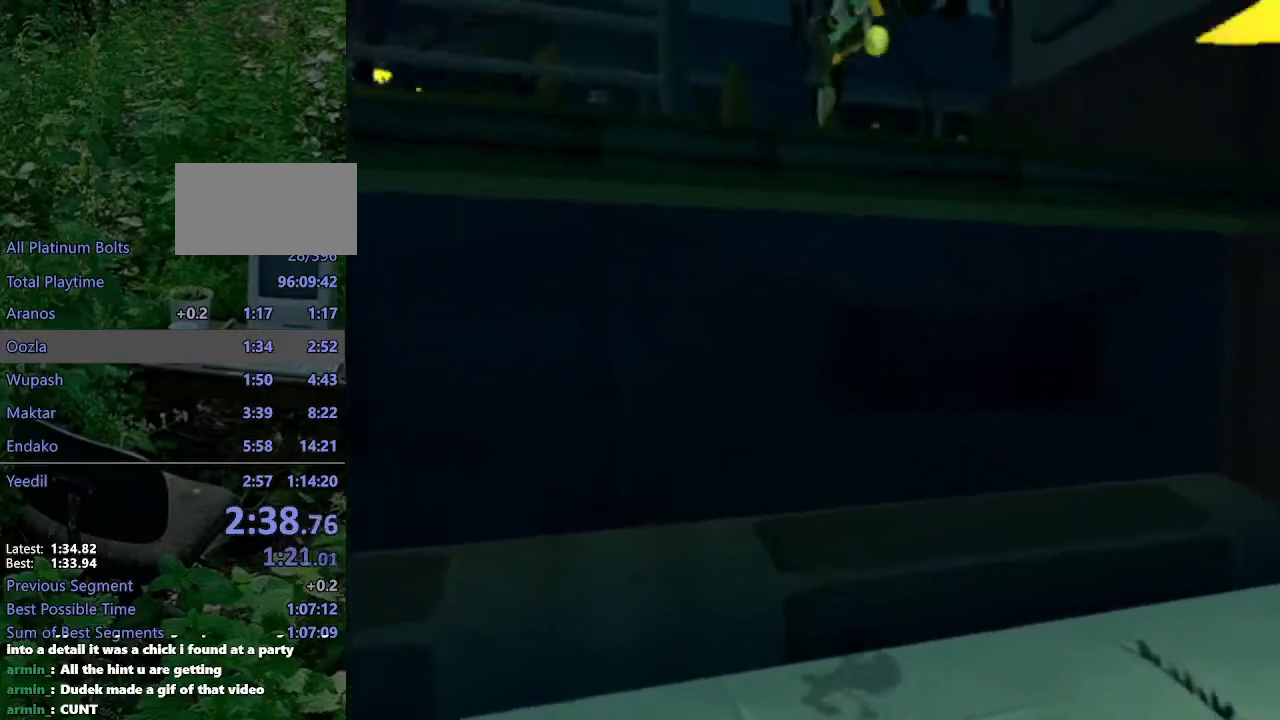
{"buttons": [], "left_stick": "down", "right_stick": "left", "events": [[133, "right_stick", "center"], [383, "left_stick", "center"], [433, "left_stick", "down"], [450, "right_stick", "left"]]}
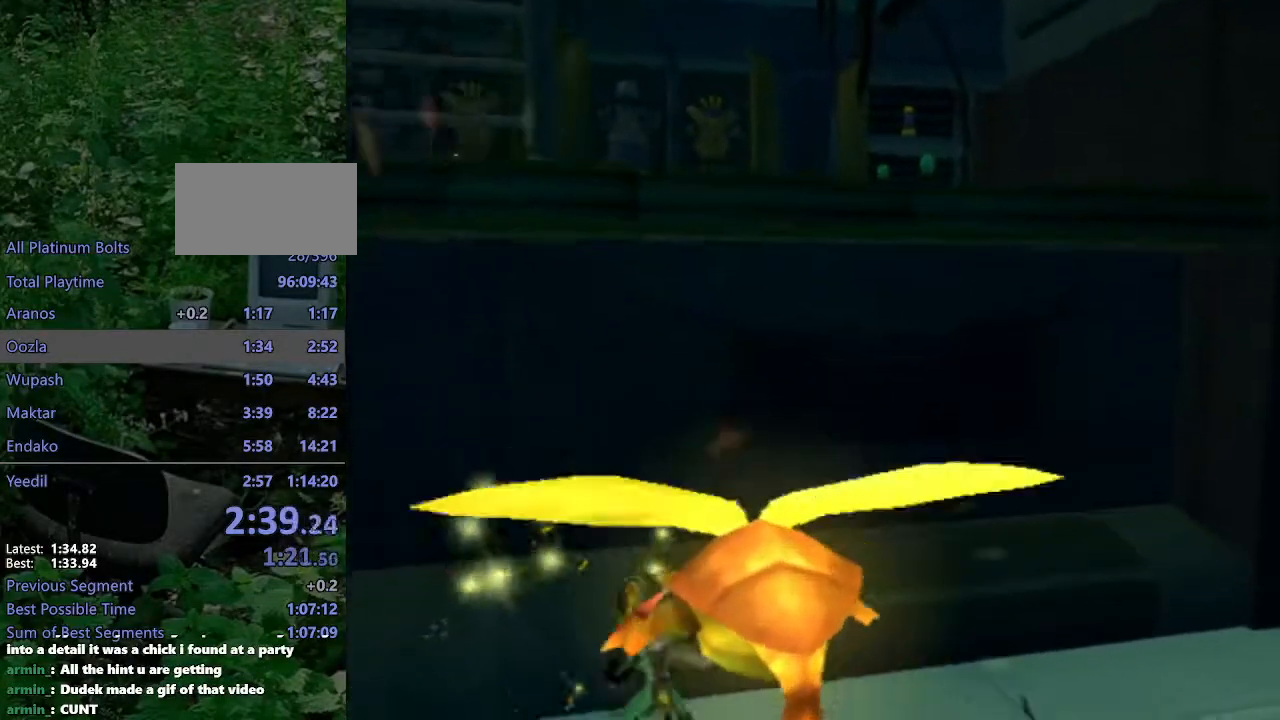
{"buttons": [], "left_stick": "down", "right_stick": "center", "events": [[150, "right_stick", "center"], [350, "CROSS", "down"], [433, "CROSS", "up"]]}
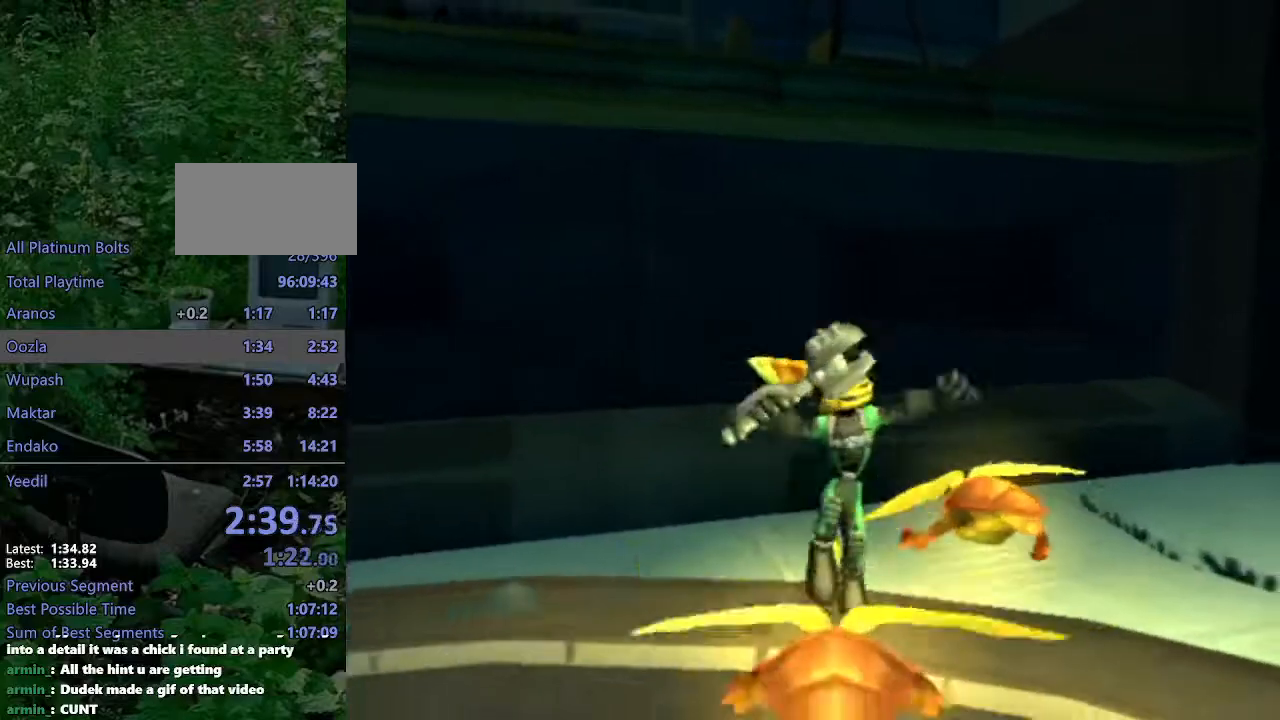
{"buttons": [], "left_stick": "up-left", "right_stick": "center", "events": [[150, "left_stick", "up-left"]]}
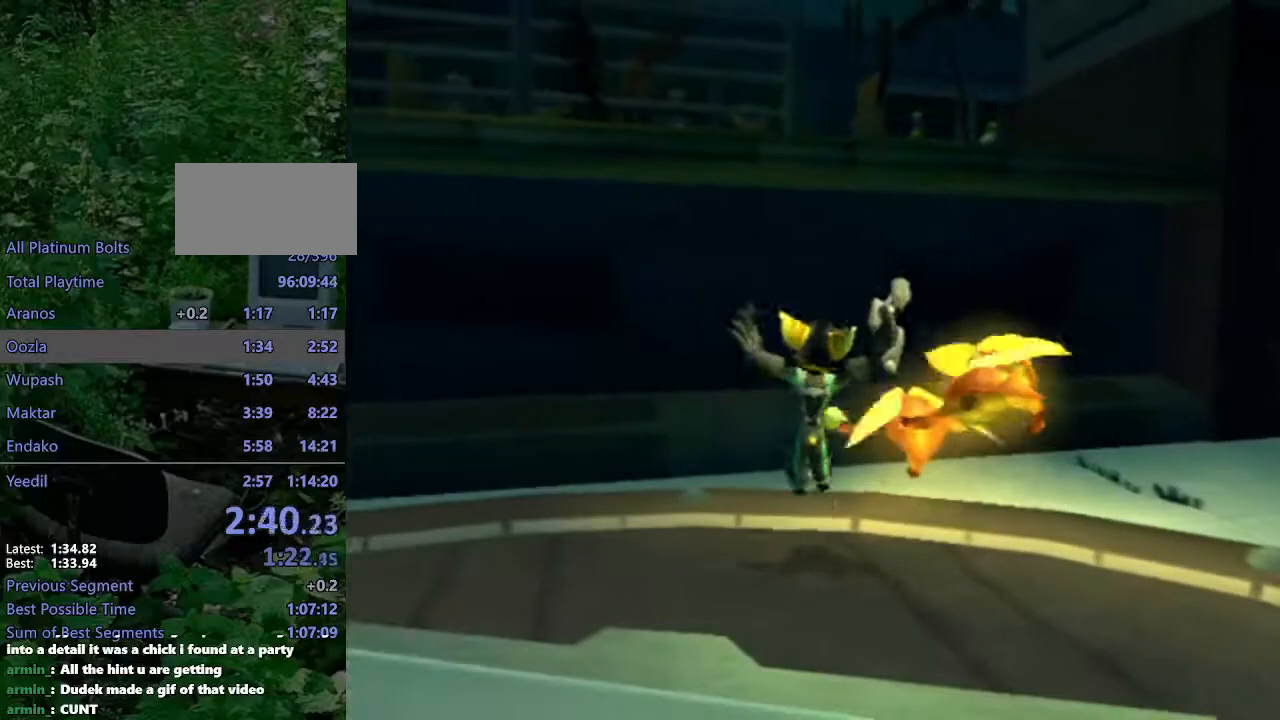
{"buttons": [], "left_stick": "up", "right_stick": "center", "events": [[150, "CROSS", "down"], [167, "R1", "down"], [200, "left_stick", "up-right"], [433, "left_stick", "up"], [483, "CROSS", "up"], [483, "R1", "up"]]}